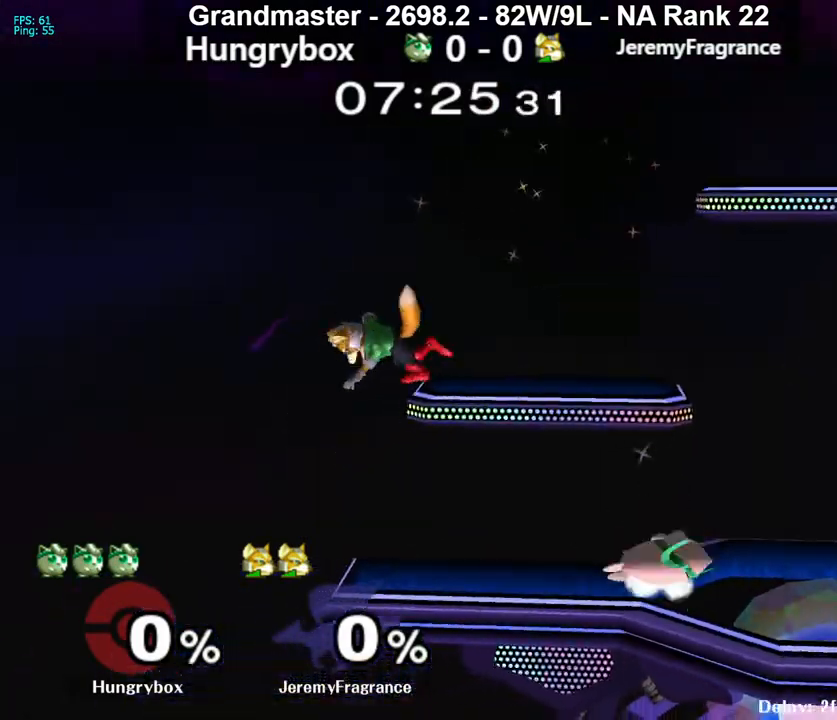
Gameplay with a controller (Nintendo layout); each line is a JSON object with the inputs held at the frame after it. "events" lists button and stick changes between this image and that frame as [ms after this image, input, new state], when the widget could be followed in between. Not read: L3 R3 START.
{"buttons": [], "left_stick": "center", "right_stick": "center", "events": [[50, "Z", "up"], [67, "Z", "down"], [100, "left_stick", "center"], [150, "Z", "up"], [267, "left_stick", "up"], [333, "left_stick", "center"]]}
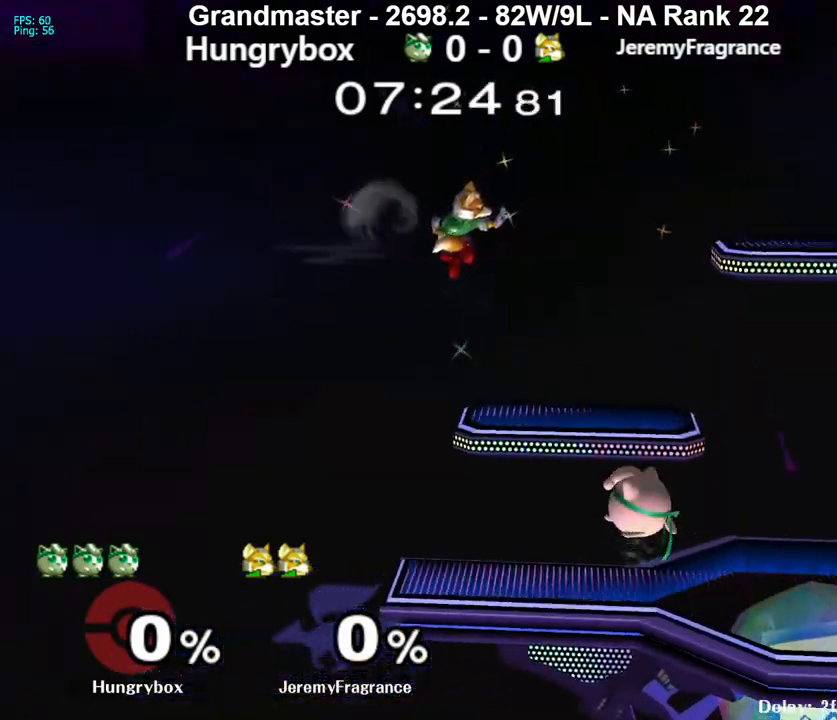
{"buttons": [], "left_stick": "right", "right_stick": "center", "events": [[150, "left_stick", "right"]]}
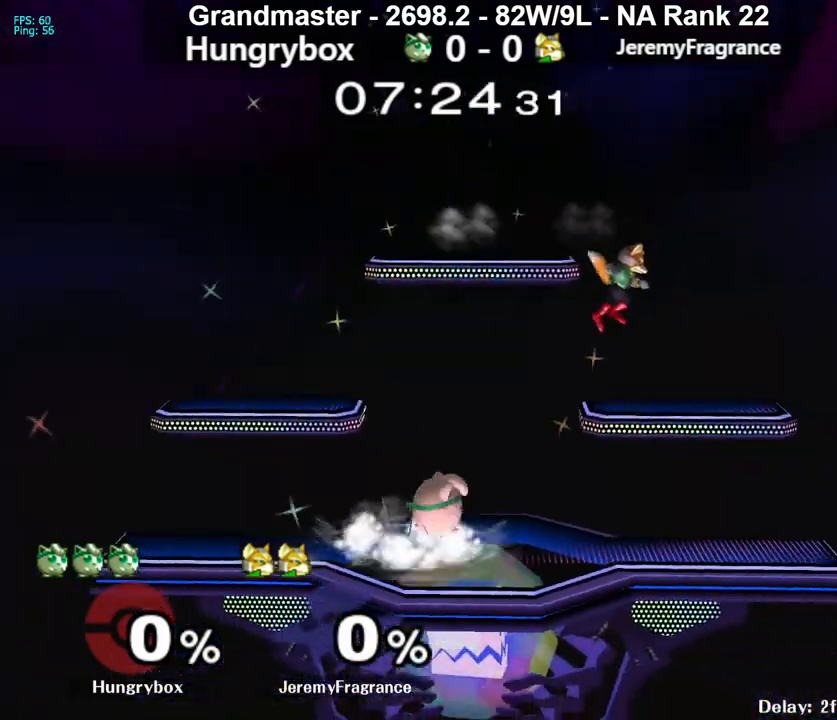
{"buttons": [], "left_stick": "left", "right_stick": "right", "events": [[83, "left_stick", "up-right"], [217, "left_stick", "right"], [267, "right_stick", "right"], [500, "left_stick", "left"]]}
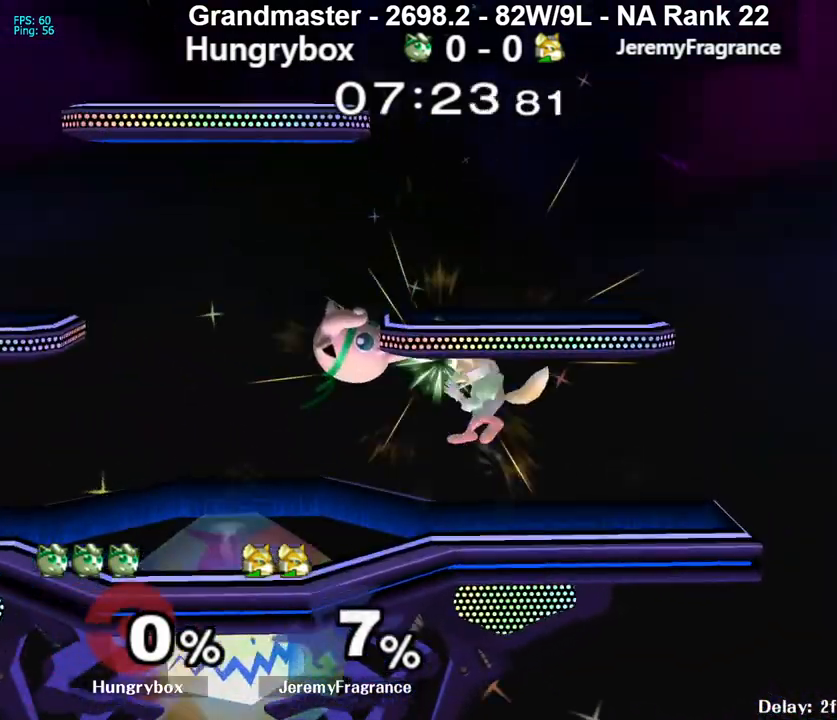
{"buttons": ["Z"], "left_stick": "right", "right_stick": "up", "events": [[200, "right_stick", "center"], [283, "left_stick", "right"], [450, "right_stick", "up"], [483, "Z", "down"]]}
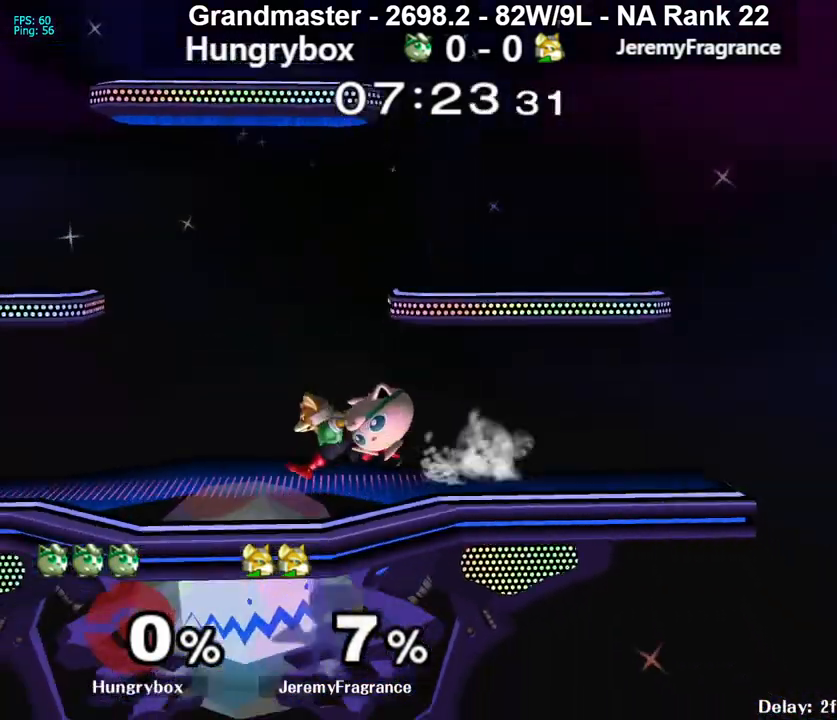
{"buttons": ["Z"], "left_stick": "left", "right_stick": "center", "events": [[17, "Z", "up"], [33, "right_stick", "center"], [50, "left_stick", "left"], [83, "Z", "down"], [150, "Z", "up"], [183, "Z", "down"], [233, "left_stick", "center"], [250, "Z", "up"], [333, "left_stick", "up"], [400, "left_stick", "left"], [450, "Z", "down"]]}
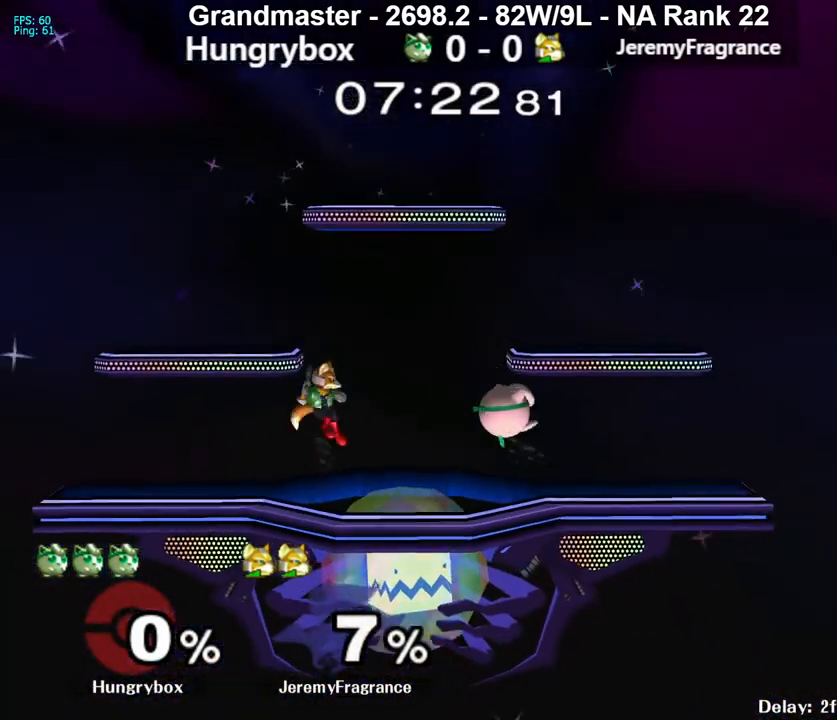
{"buttons": ["Z"], "left_stick": "down-right", "right_stick": "up", "events": [[50, "Z", "up"], [117, "Z", "down"], [150, "Z", "up"], [483, "Z", "down"], [483, "left_stick", "down-right"], [483, "right_stick", "up"]]}
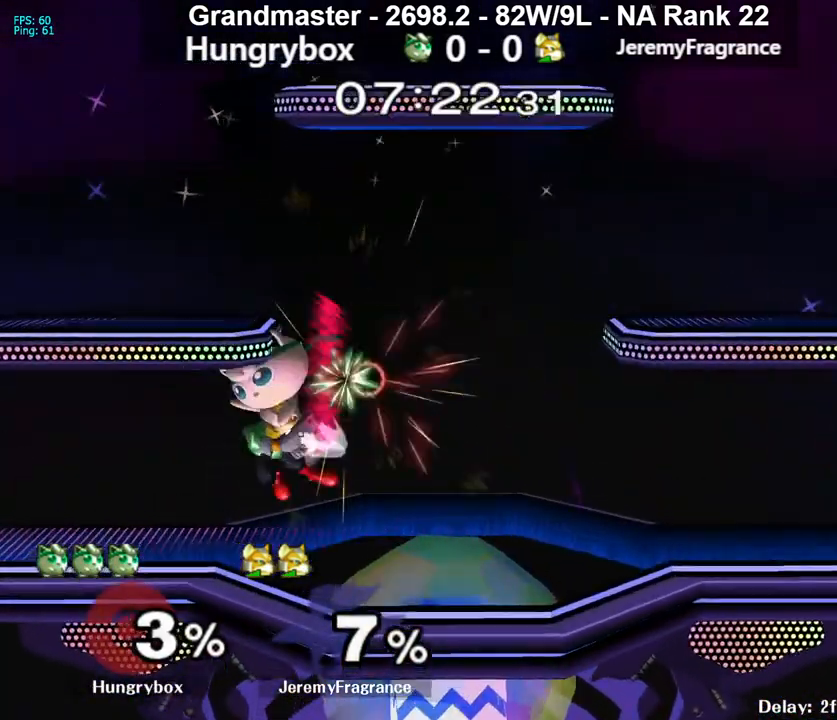
{"buttons": [], "left_stick": "up", "right_stick": "center", "events": [[50, "right_stick", "center"], [83, "Z", "up"], [100, "left_stick", "right"], [117, "Z", "down"], [200, "Z", "up"], [233, "Z", "down"], [350, "left_stick", "center"], [400, "Z", "up"], [467, "left_stick", "up"]]}
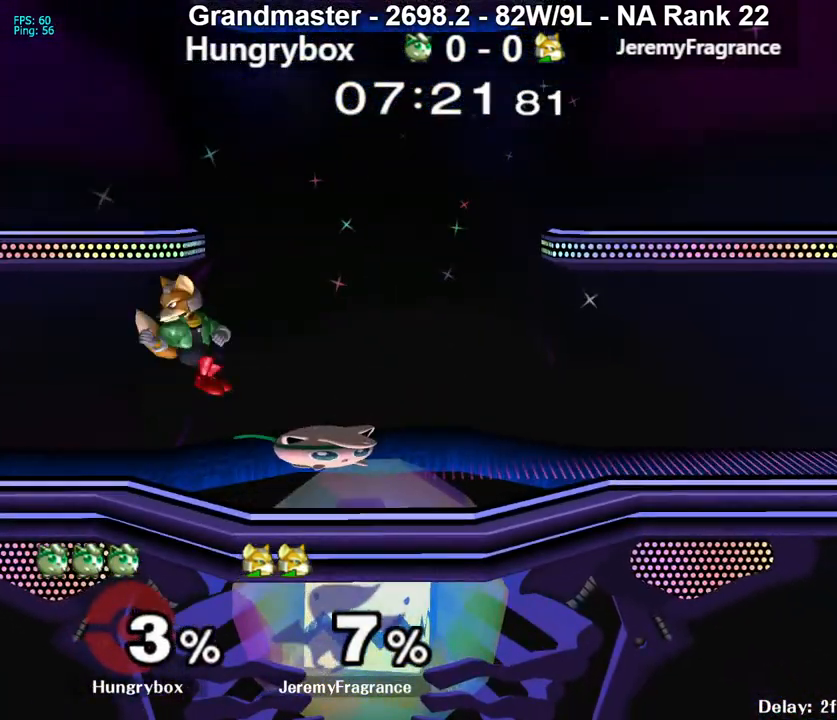
{"buttons": [], "left_stick": "center", "right_stick": "center", "events": [[50, "left_stick", "right"], [67, "R1", "down"], [167, "R1", "up"], [183, "left_stick", "center"], [250, "left_stick", "left"], [317, "Z", "down"], [367, "left_stick", "center"], [417, "Z", "up"]]}
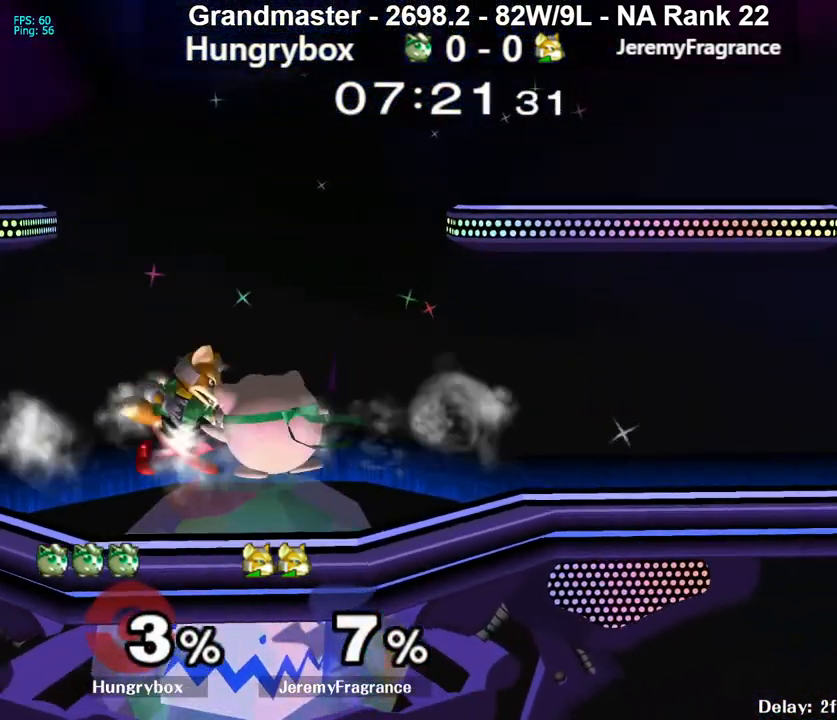
{"buttons": [], "left_stick": "center", "right_stick": "center", "events": [[33, "left_stick", "up"], [133, "left_stick", "center"]]}
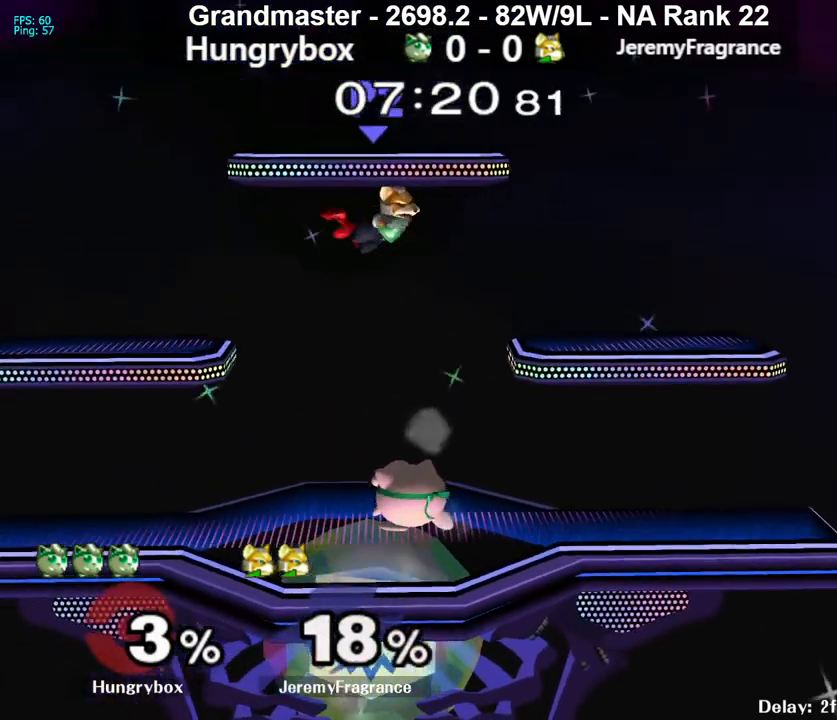
{"buttons": ["B"], "left_stick": "down", "right_stick": "center", "events": [[17, "left_stick", "up"], [150, "left_stick", "left"], [233, "left_stick", "up-left"], [333, "left_stick", "down-right"], [383, "left_stick", "down"], [433, "B", "down"]]}
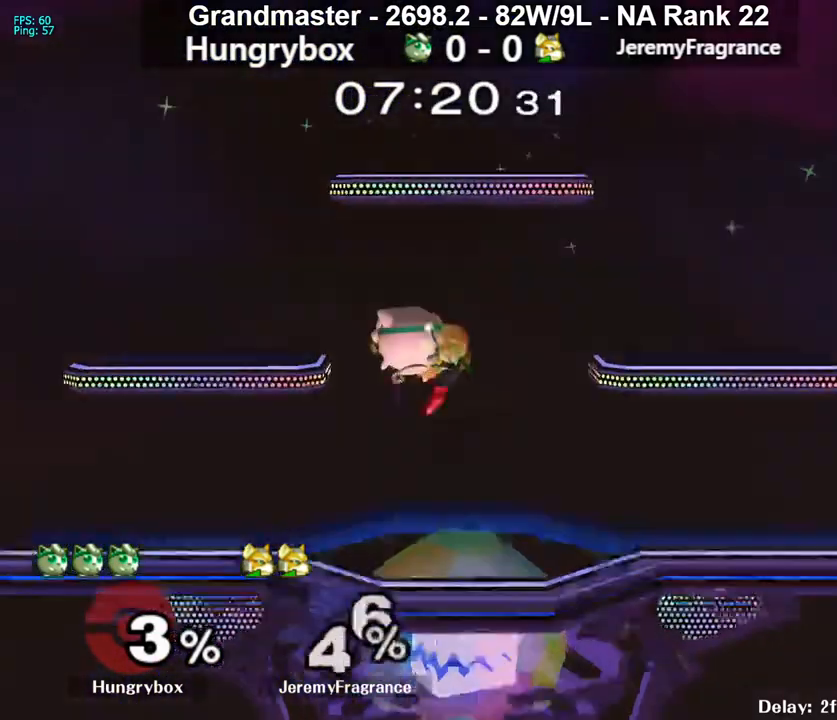
{"buttons": [], "left_stick": "center", "right_stick": "center", "events": [[33, "B", "up"], [33, "left_stick", "center"]]}
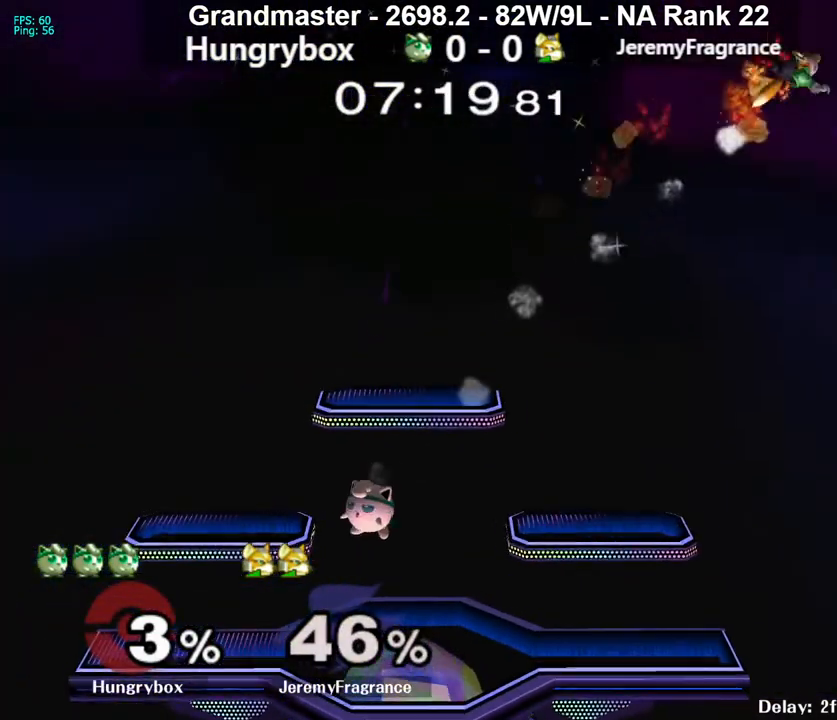
{"buttons": [], "left_stick": "center", "right_stick": "center", "events": []}
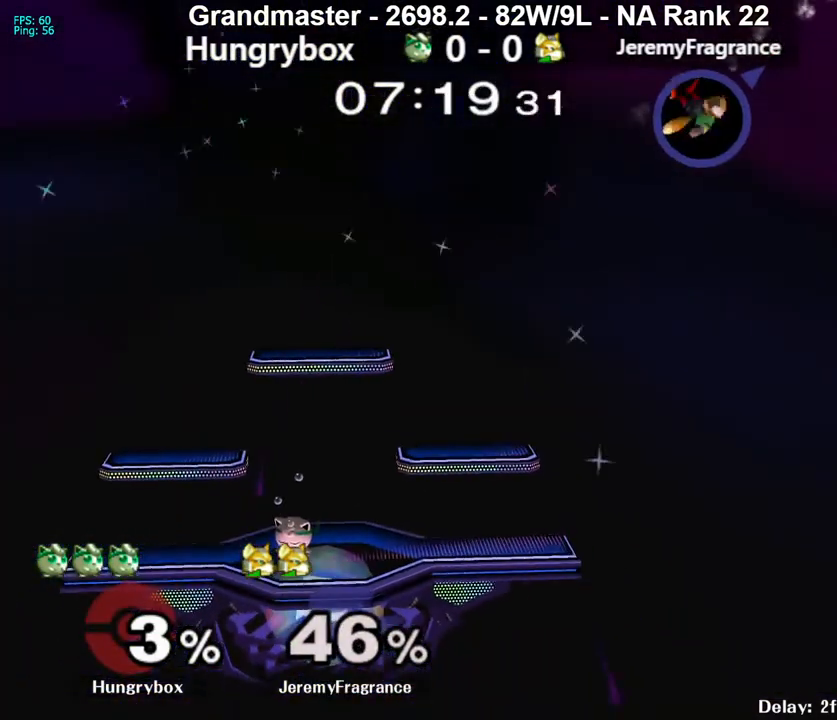
{"buttons": [], "left_stick": "left", "right_stick": "center", "events": [[300, "left_stick", "left"]]}
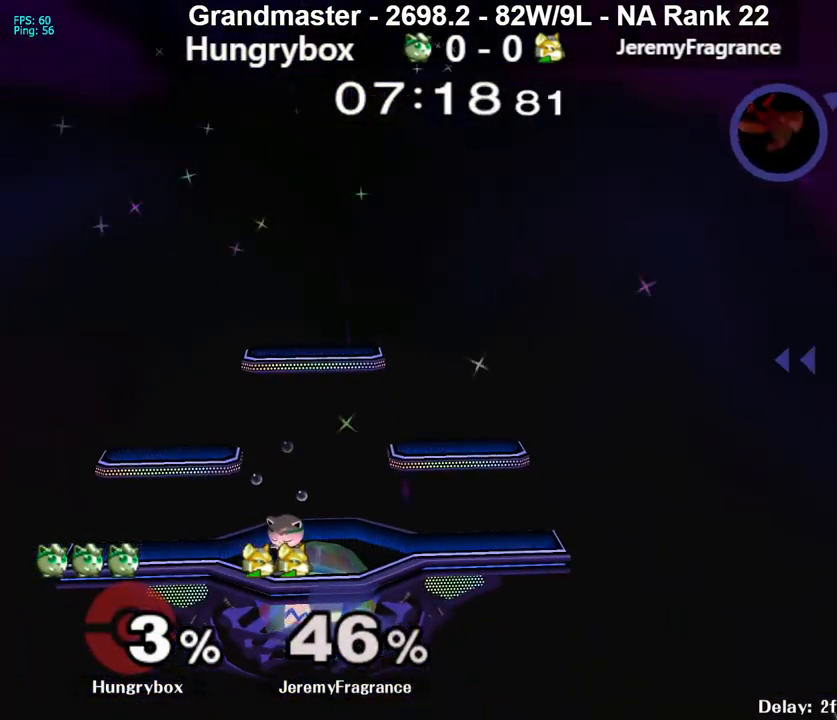
{"buttons": [], "left_stick": "left", "right_stick": "center", "events": []}
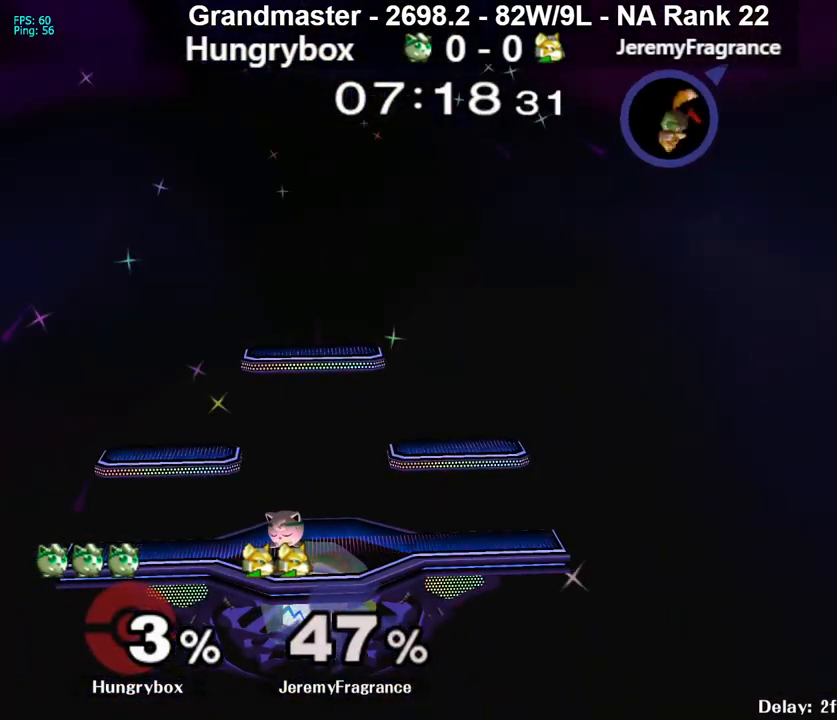
{"buttons": [], "left_stick": "left", "right_stick": "center", "events": []}
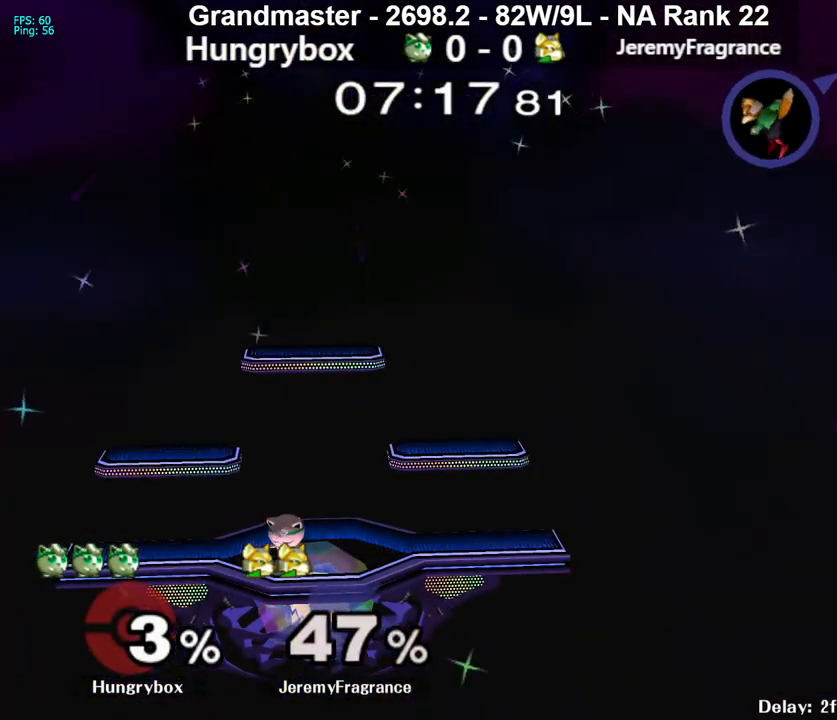
{"buttons": [], "left_stick": "center", "right_stick": "center", "events": [[350, "left_stick", "center"]]}
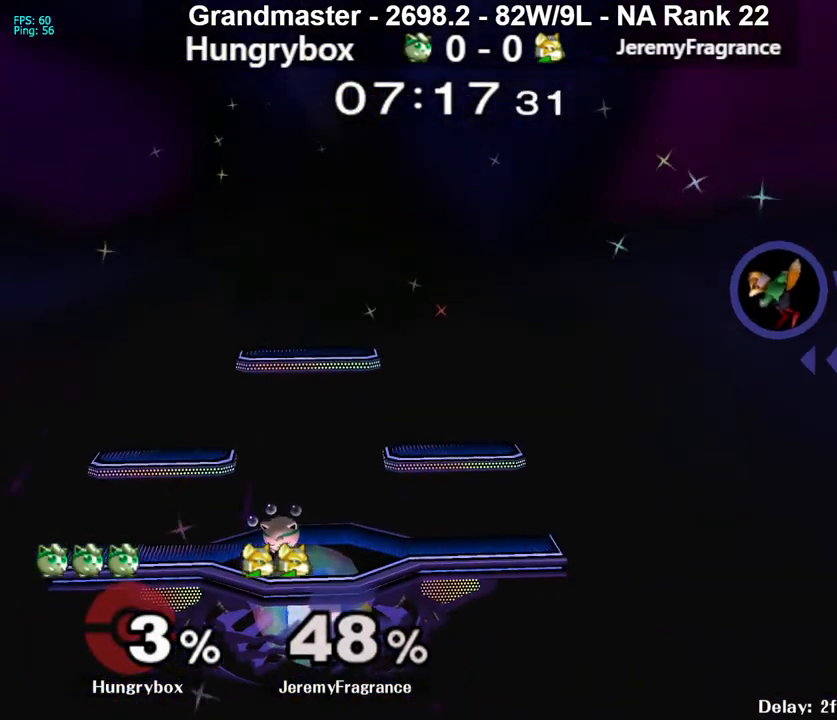
{"buttons": [], "left_stick": "right", "right_stick": "center", "events": [[17, "left_stick", "right"]]}
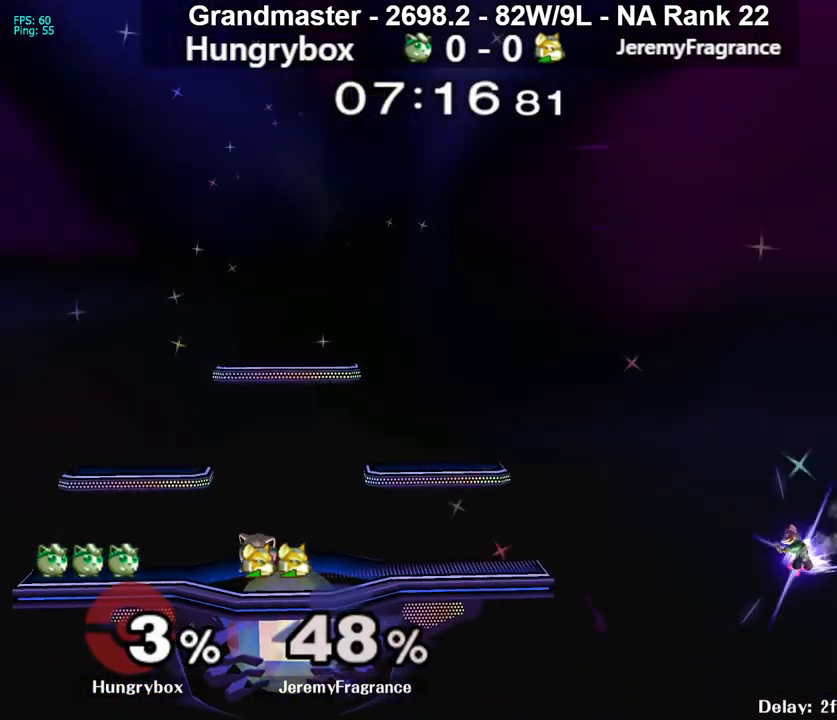
{"buttons": [], "left_stick": "right", "right_stick": "center", "events": [[33, "left_stick", "center"], [150, "left_stick", "right"]]}
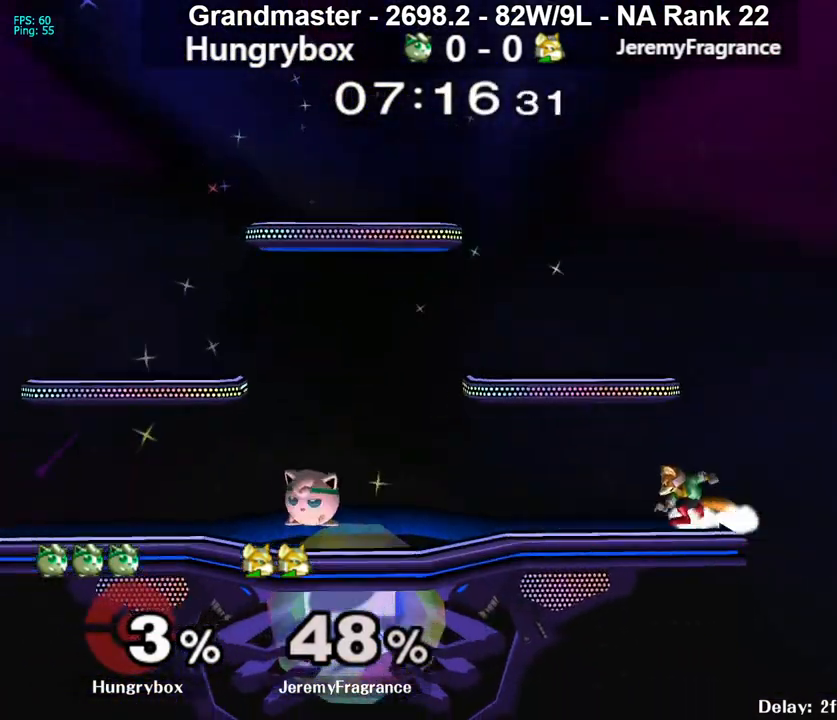
{"buttons": [], "left_stick": "right", "right_stick": "right", "events": [[17, "left_stick", "center"], [333, "left_stick", "up"], [467, "left_stick", "right"], [500, "right_stick", "right"]]}
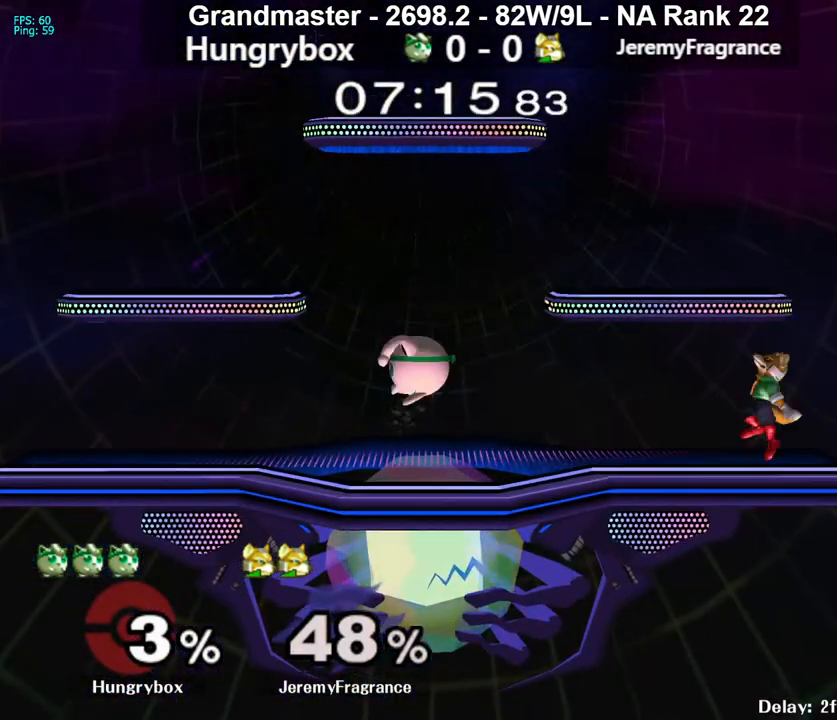
{"buttons": [], "left_stick": "right", "right_stick": "center", "events": [[217, "right_stick", "center"], [300, "left_stick", "left"], [483, "left_stick", "right"]]}
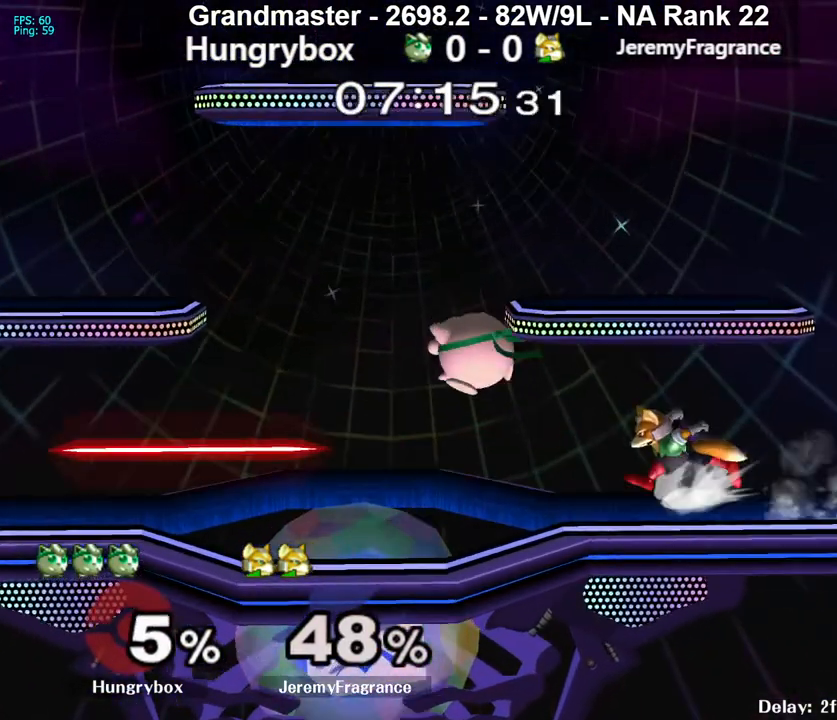
{"buttons": ["R1"], "left_stick": "center", "right_stick": "center", "events": [[100, "right_stick", "right"], [117, "Z", "down"], [133, "left_stick", "left"], [167, "right_stick", "center"], [217, "Z", "up"], [233, "Z", "down"], [350, "Z", "up"], [367, "R1", "down"], [400, "left_stick", "center"]]}
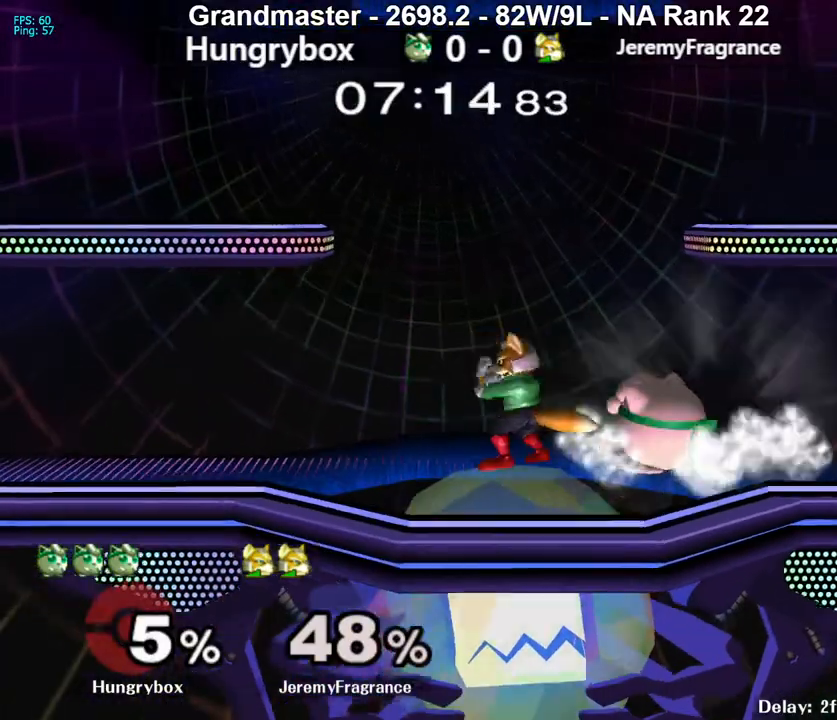
{"buttons": [], "left_stick": "left", "right_stick": "center", "events": [[250, "R1", "up"], [250, "left_stick", "up-left"], [367, "left_stick", "left"], [367, "right_stick", "up"], [383, "Z", "down"], [467, "Z", "up"], [467, "right_stick", "center"]]}
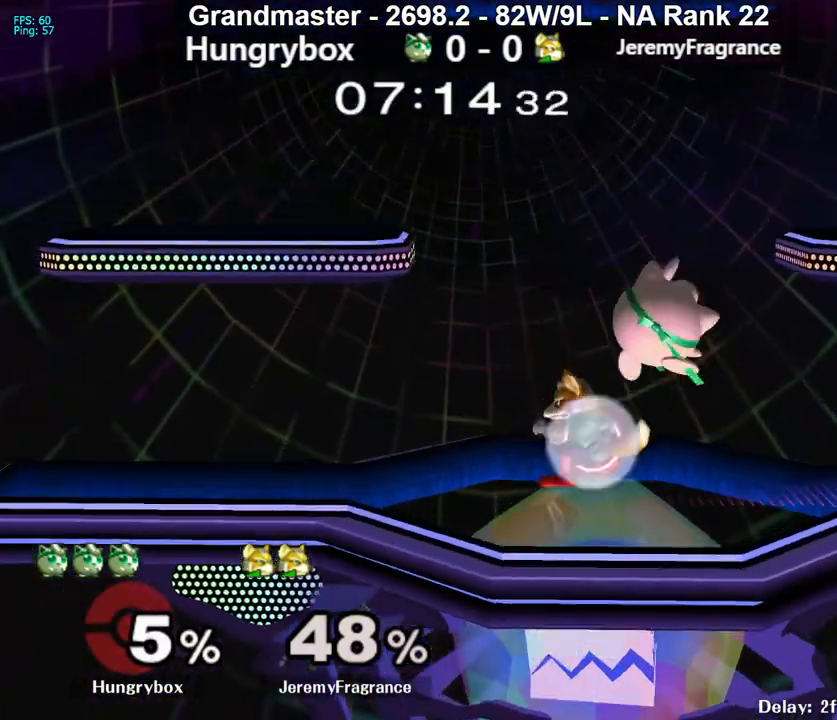
{"buttons": [], "left_stick": "left", "right_stick": "center", "events": [[17, "Z", "down"], [83, "Z", "up"], [117, "Z", "down"], [133, "left_stick", "up-right"], [200, "Z", "up"], [233, "Z", "down"], [317, "Z", "up"], [500, "left_stick", "left"]]}
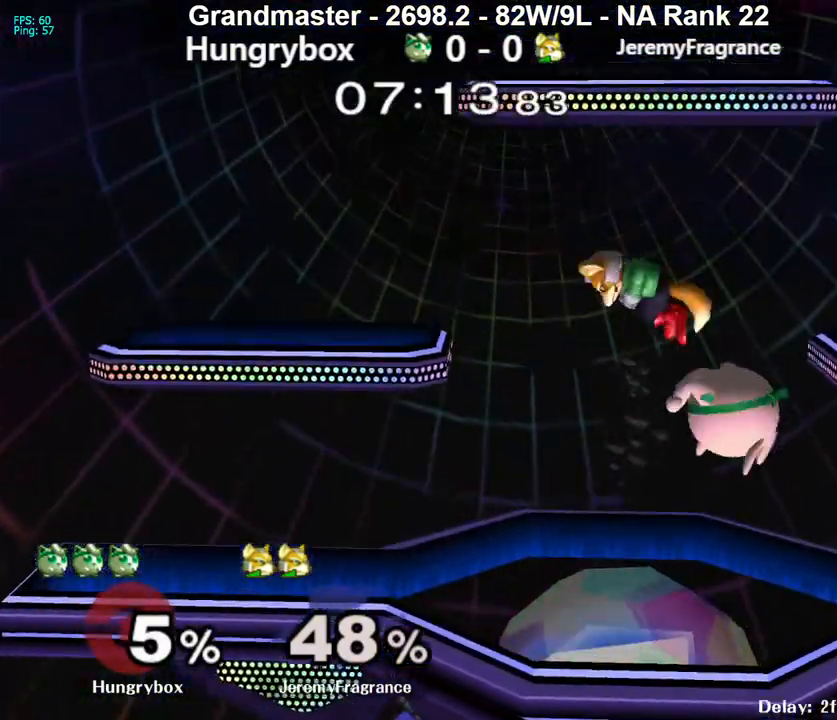
{"buttons": [], "left_stick": "up", "right_stick": "center", "events": [[33, "right_stick", "up"], [50, "Z", "down"], [83, "right_stick", "center"], [117, "Z", "up"], [167, "Z", "down"], [233, "Z", "up"], [267, "Z", "down"], [317, "left_stick", "center"], [367, "R1", "down"], [367, "Z", "up"], [467, "R1", "up"], [467, "left_stick", "up"]]}
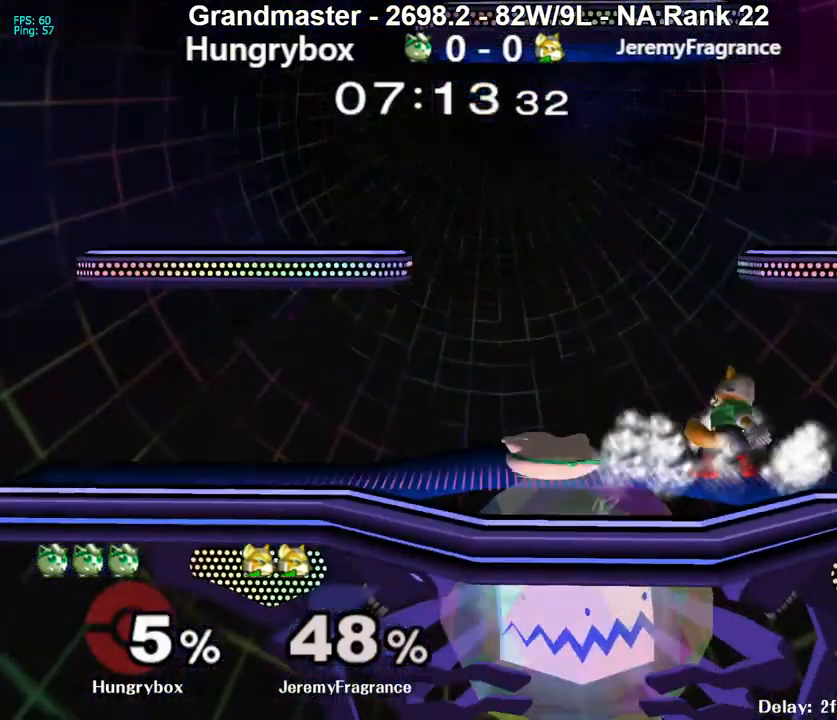
{"buttons": [], "left_stick": "down", "right_stick": "center", "events": [[50, "left_stick", "down-right"], [83, "R1", "down"], [100, "left_stick", "down"], [167, "R1", "up"], [283, "right_stick", "right"], [383, "right_stick", "center"]]}
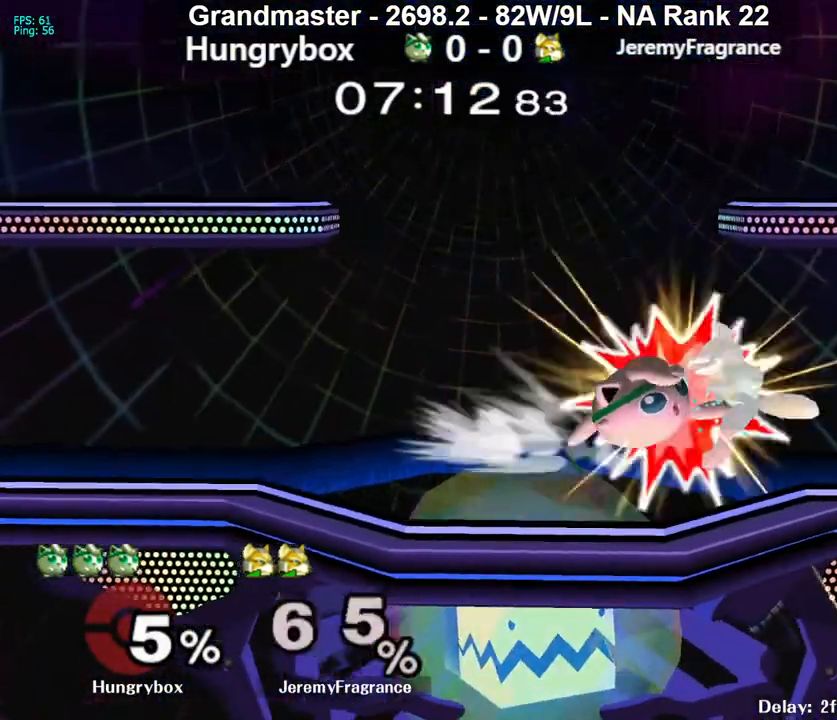
{"buttons": [], "left_stick": "center", "right_stick": "center", "events": [[167, "left_stick", "right"], [233, "left_stick", "up-right"], [333, "left_stick", "center"]]}
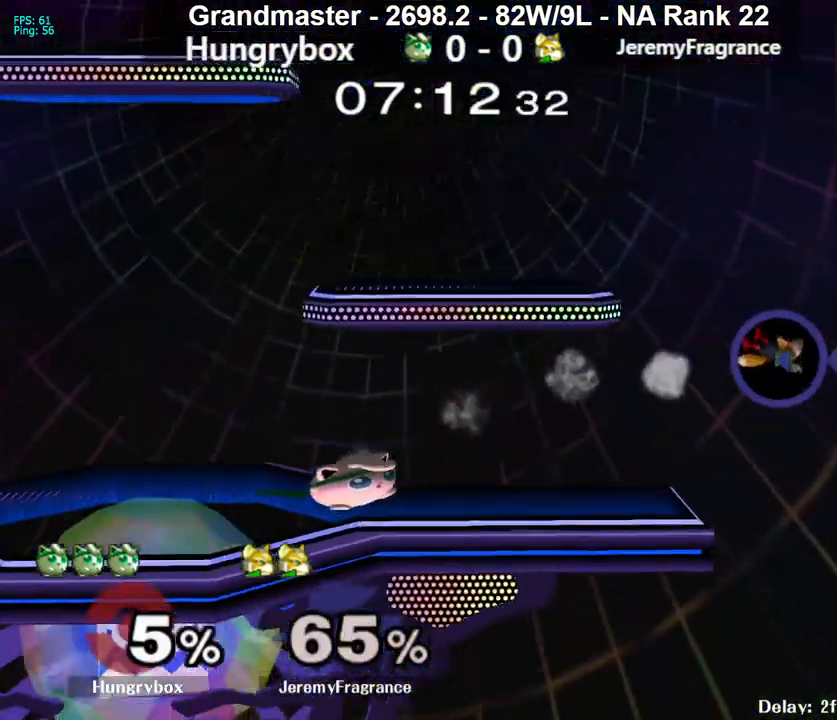
{"buttons": ["R1"], "left_stick": "center", "right_stick": "center", "events": [[200, "left_stick", "right"], [367, "R1", "down"], [450, "left_stick", "center"]]}
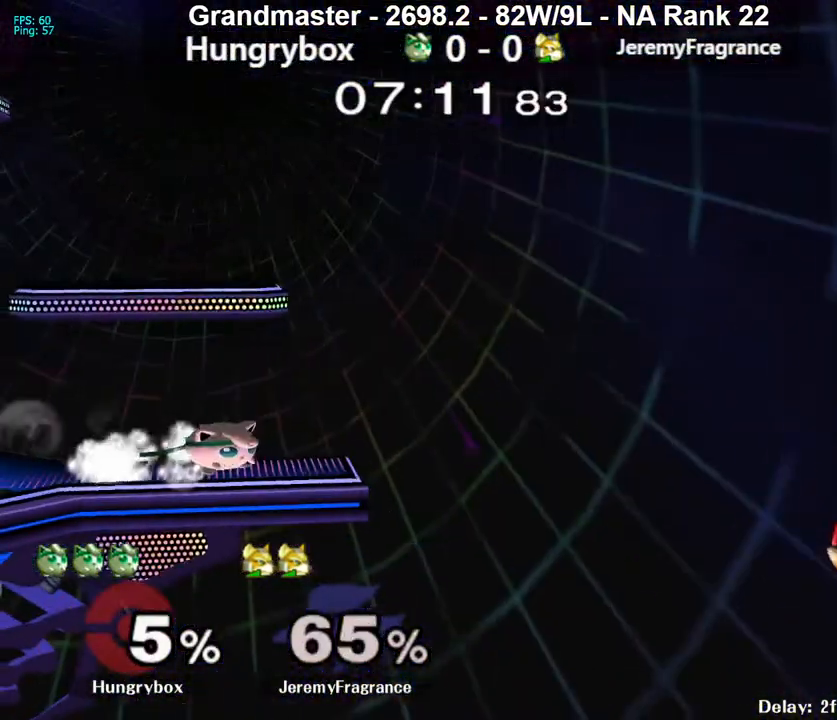
{"buttons": [], "left_stick": "center", "right_stick": "center", "events": [[33, "left_stick", "right"], [267, "R1", "up"], [300, "left_stick", "center"]]}